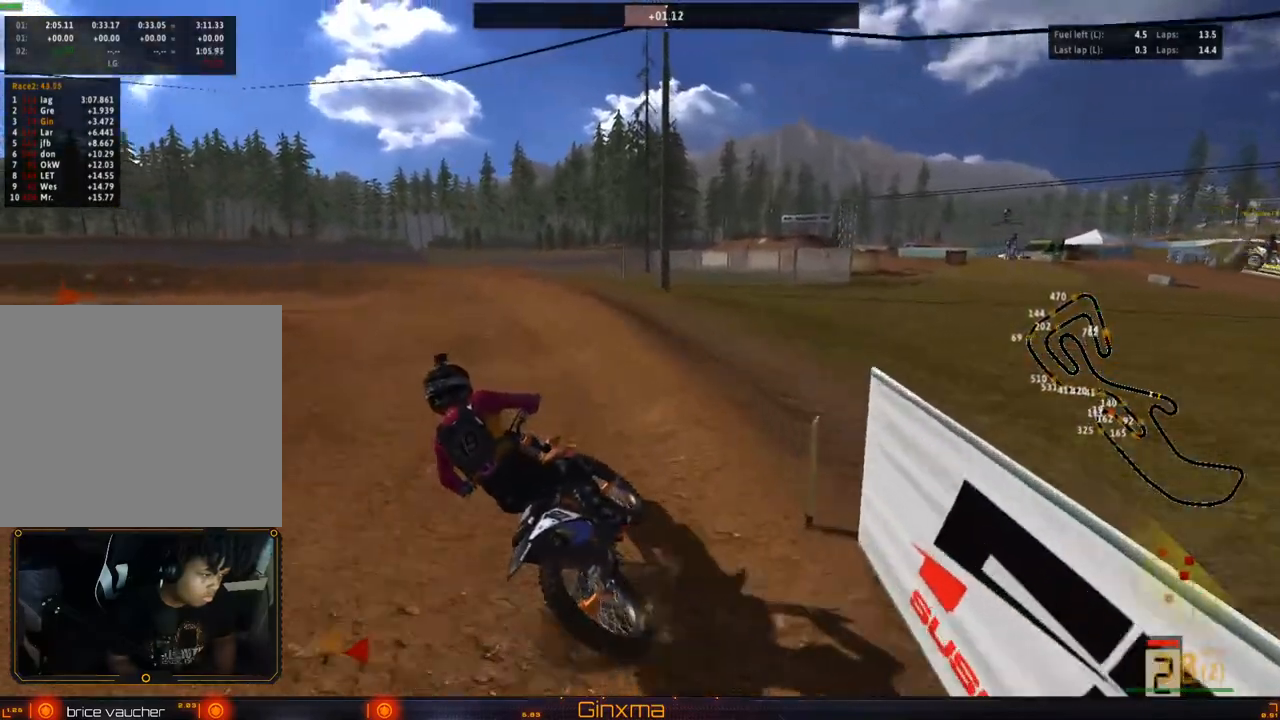
Gameplay with a controller (PlayStation layout); each line is a JSON object with the inputs held at the frame after it. "events" lists button and stick changes between this image and that frame as [ms after this image, input, new state], when the widget could be followed in between.
{"buttons": [], "left_stick": "center", "right_stick": "center", "events": [[317, "left_stick", "left"], [433, "R2", "up"], [483, "left_stick", "center"]]}
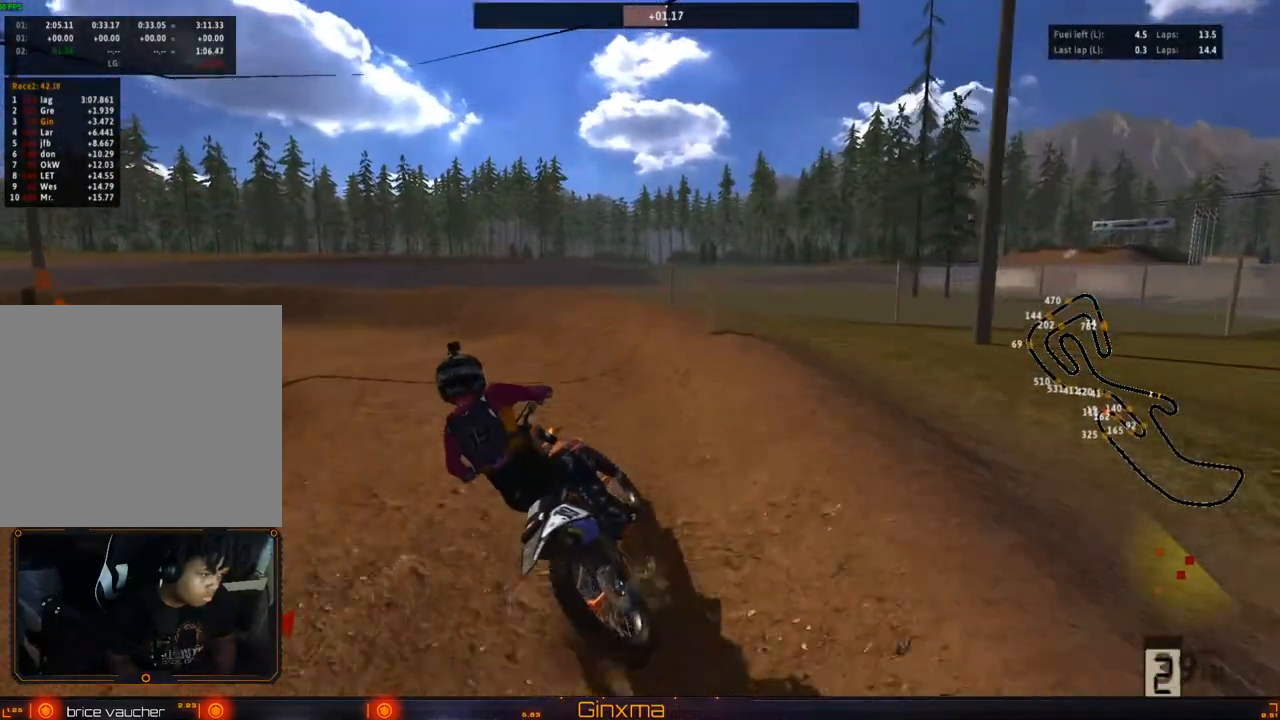
{"buttons": [], "left_stick": "left", "right_stick": "center", "events": [[117, "left_stick", "left"], [133, "R2", "down"], [233, "left_stick", "center"], [267, "R2", "up"], [317, "R2", "down"], [467, "R2", "up"], [467, "left_stick", "left"]]}
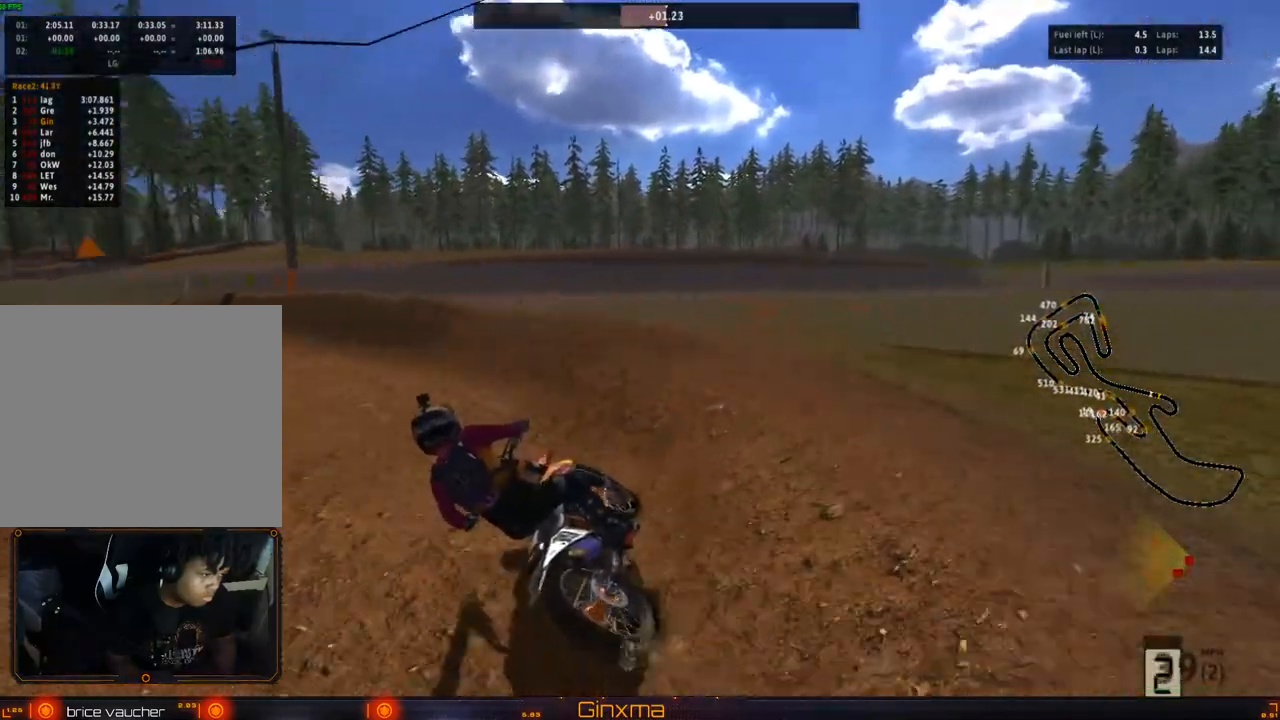
{"buttons": ["R2"], "left_stick": "center", "right_stick": "center", "events": [[50, "R2", "down"], [150, "left_stick", "center"], [300, "left_stick", "right"], [400, "left_stick", "center"]]}
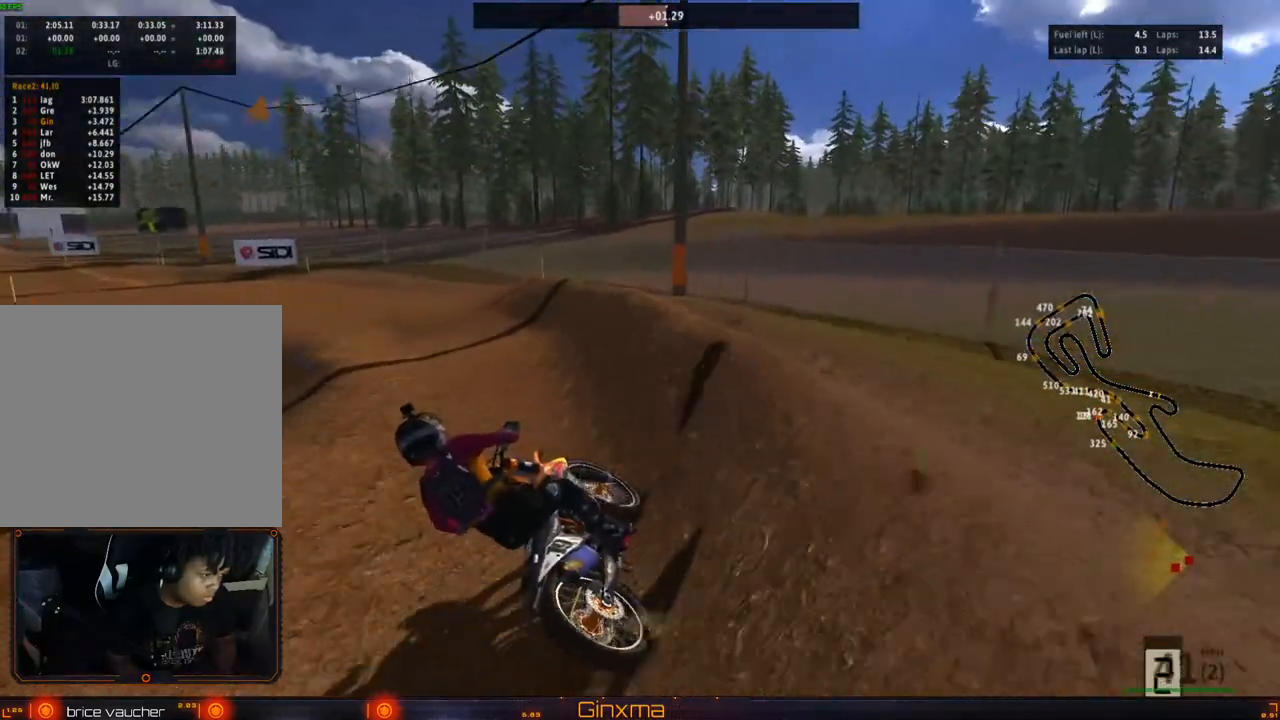
{"buttons": ["R2"], "left_stick": "center", "right_stick": "center", "events": [[150, "R2", "up"], [150, "left_stick", "left"], [250, "R2", "down"], [267, "left_stick", "center"]]}
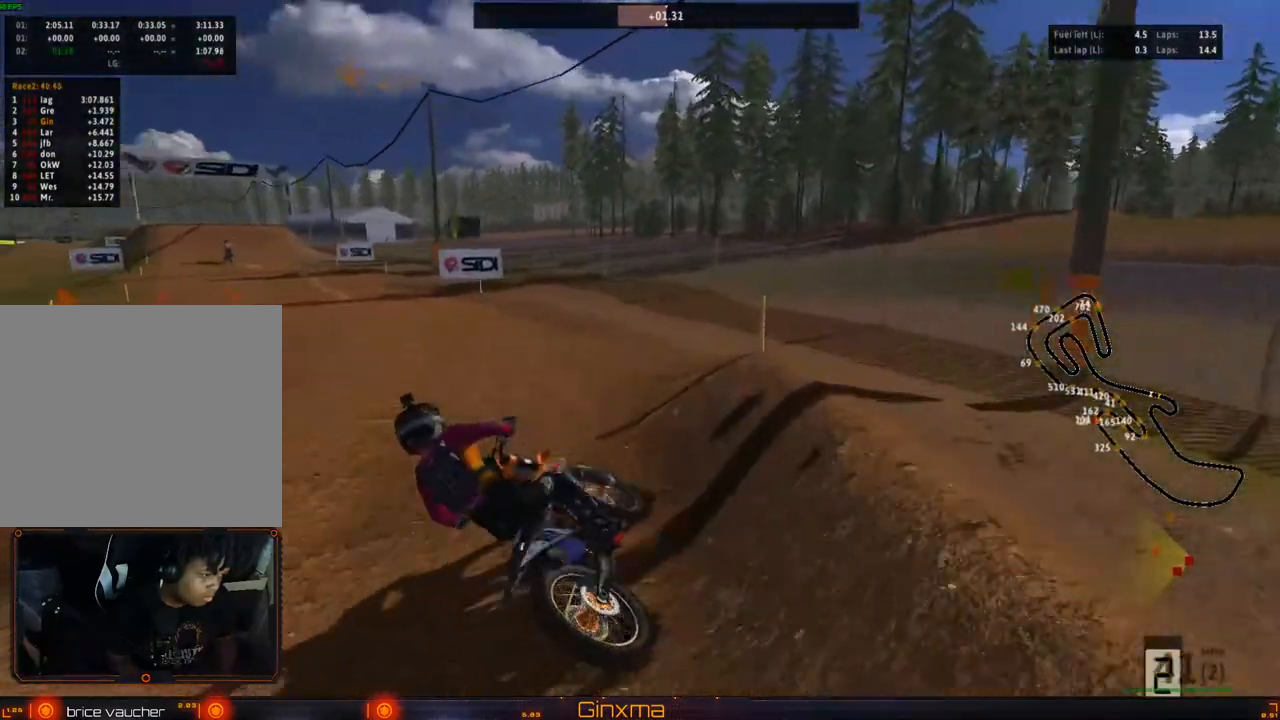
{"buttons": ["R2"], "left_stick": "center", "right_stick": "center", "events": [[17, "CROSS", "down"], [100, "left_stick", "down-right"], [150, "CROSS", "up"], [217, "left_stick", "center"], [250, "R2", "up"], [300, "R2", "down"], [317, "left_stick", "right"], [450, "R2", "up"], [450, "left_stick", "center"], [500, "R2", "down"]]}
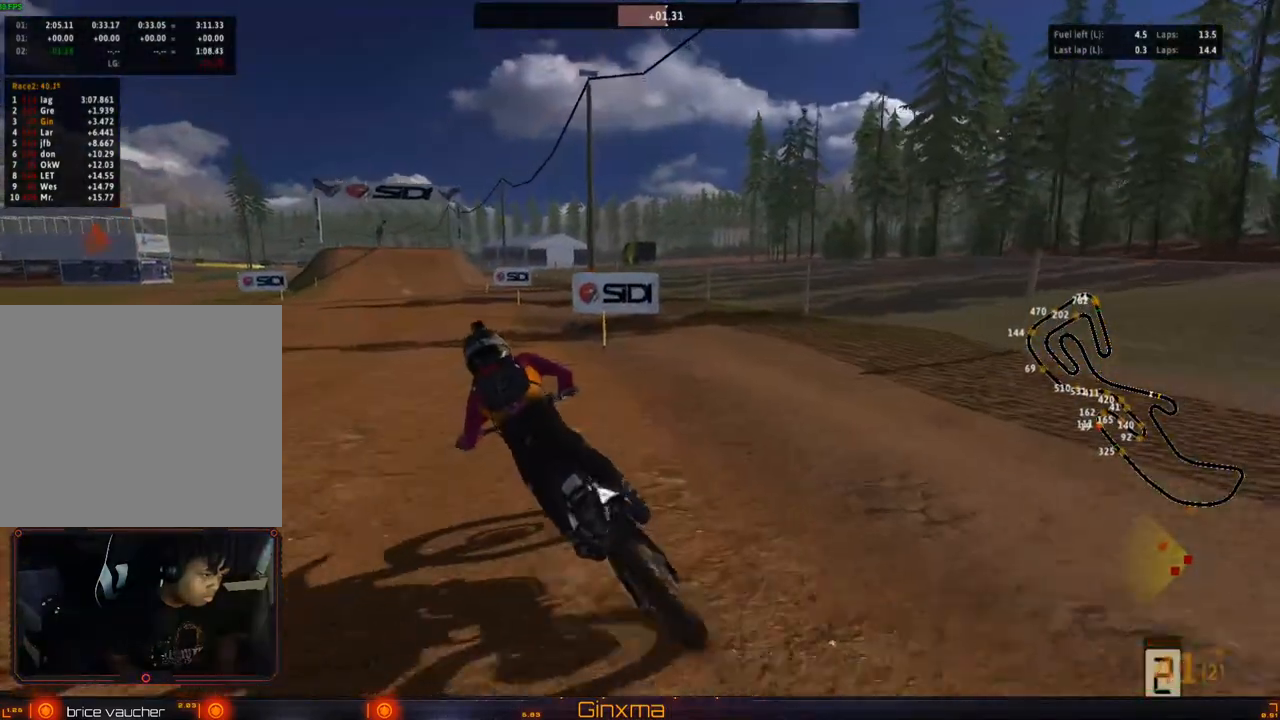
{"buttons": ["R2"], "left_stick": "center", "right_stick": "center", "events": [[83, "left_stick", "up"], [133, "CROSS", "down"], [300, "CROSS", "up"], [400, "left_stick", "up-left"], [500, "left_stick", "center"]]}
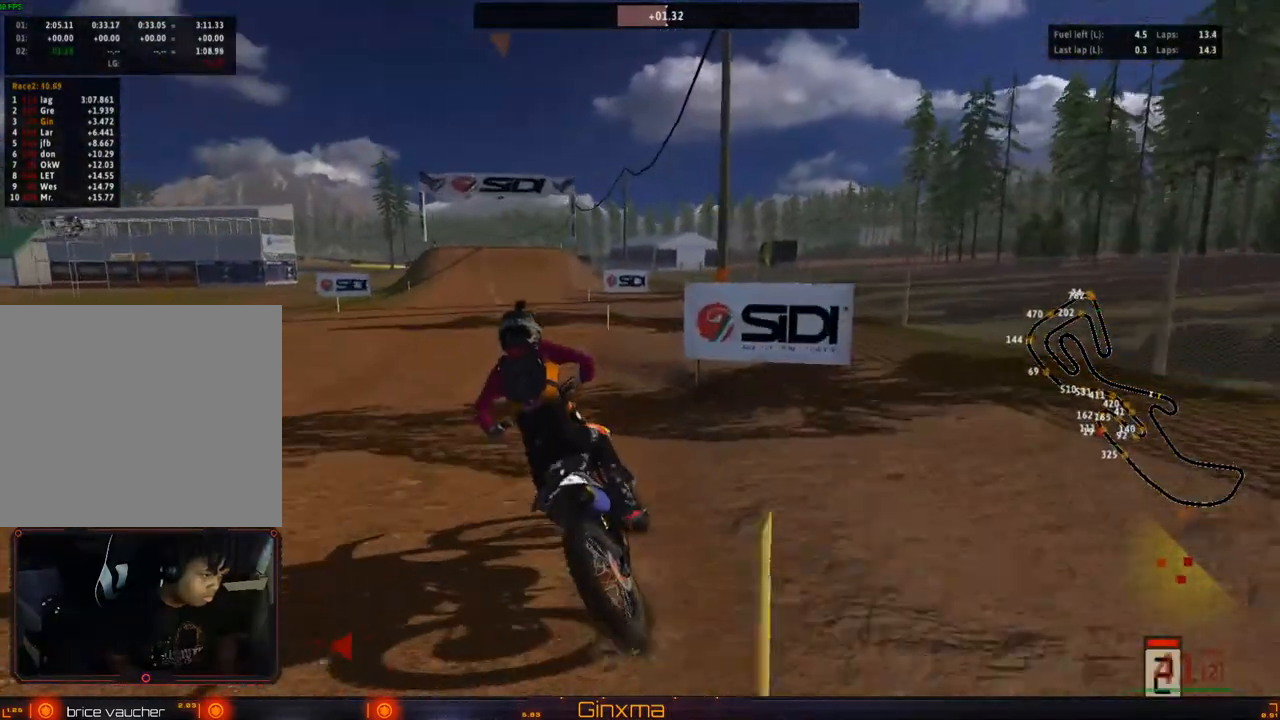
{"buttons": ["R2"], "left_stick": "right", "right_stick": "center", "events": [[317, "left_stick", "right"]]}
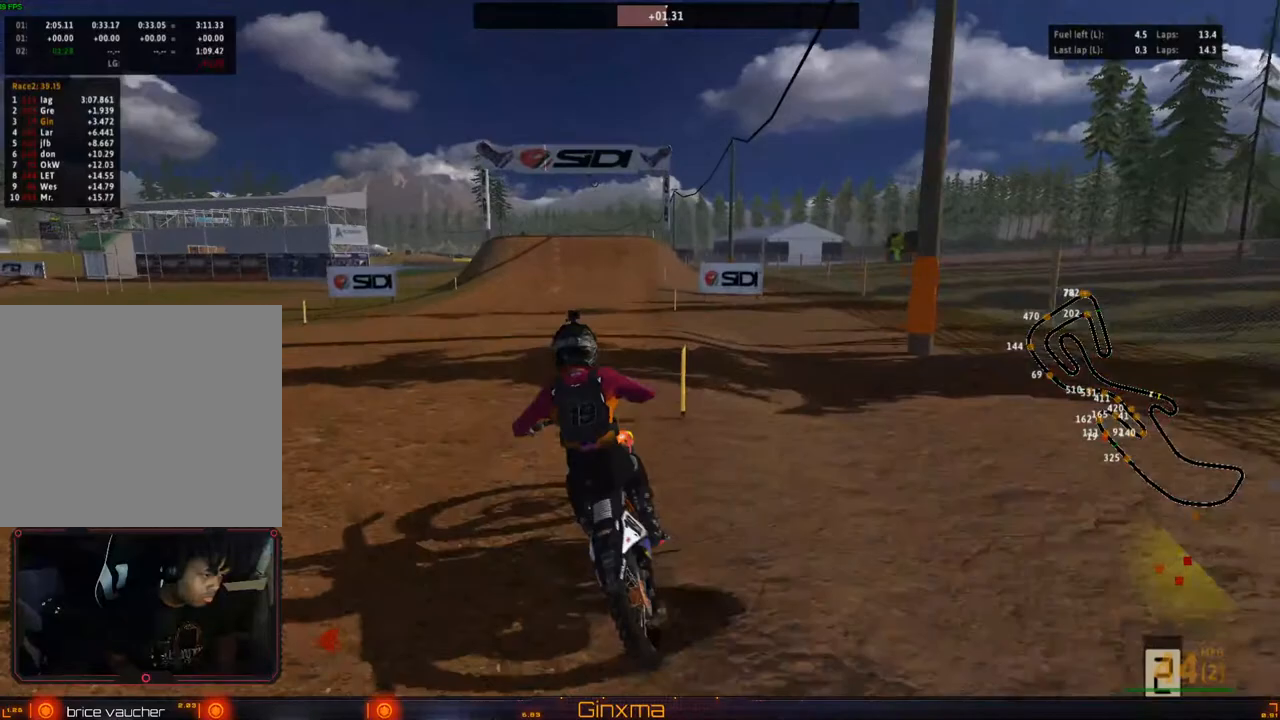
{"buttons": ["R2"], "left_stick": "center", "right_stick": "center", "events": [[17, "left_stick", "center"], [150, "left_stick", "up"], [167, "R2", "up"], [217, "right_stick", "down"], [317, "left_stick", "center"], [400, "R2", "down"], [467, "right_stick", "center"]]}
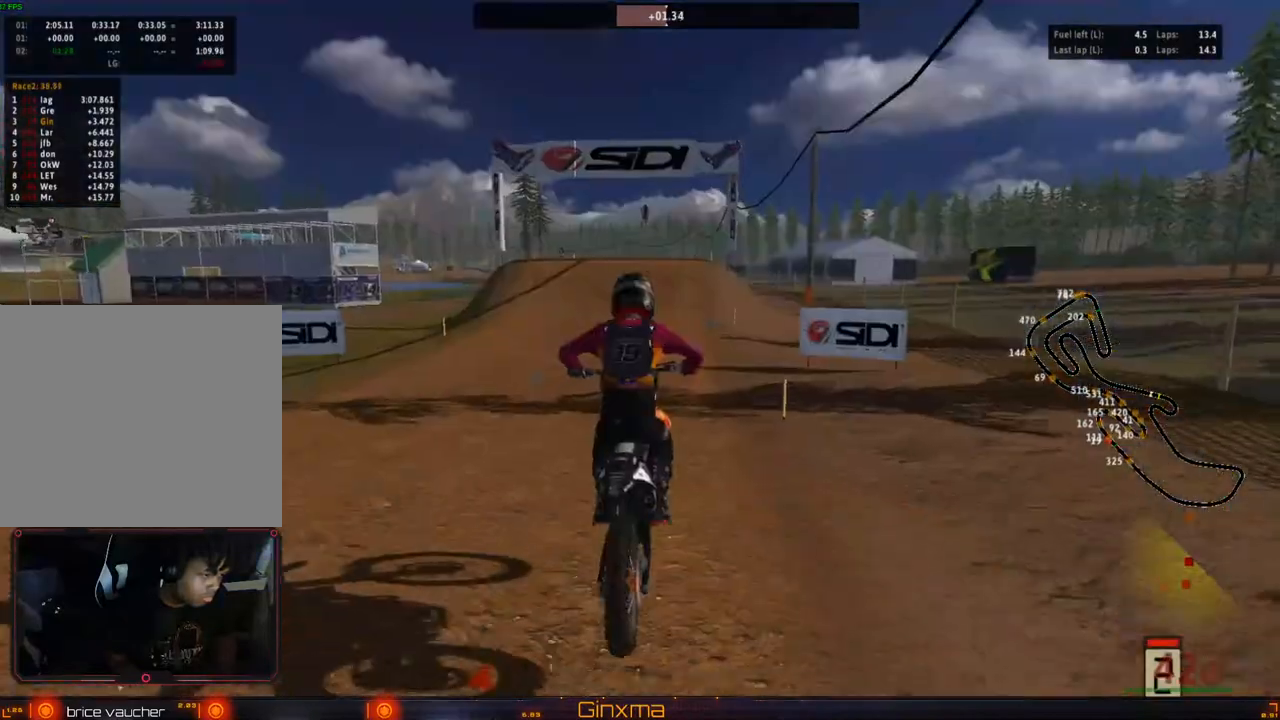
{"buttons": ["R2"], "left_stick": "center", "right_stick": "center", "events": [[17, "left_stick", "down-right"], [133, "left_stick", "center"]]}
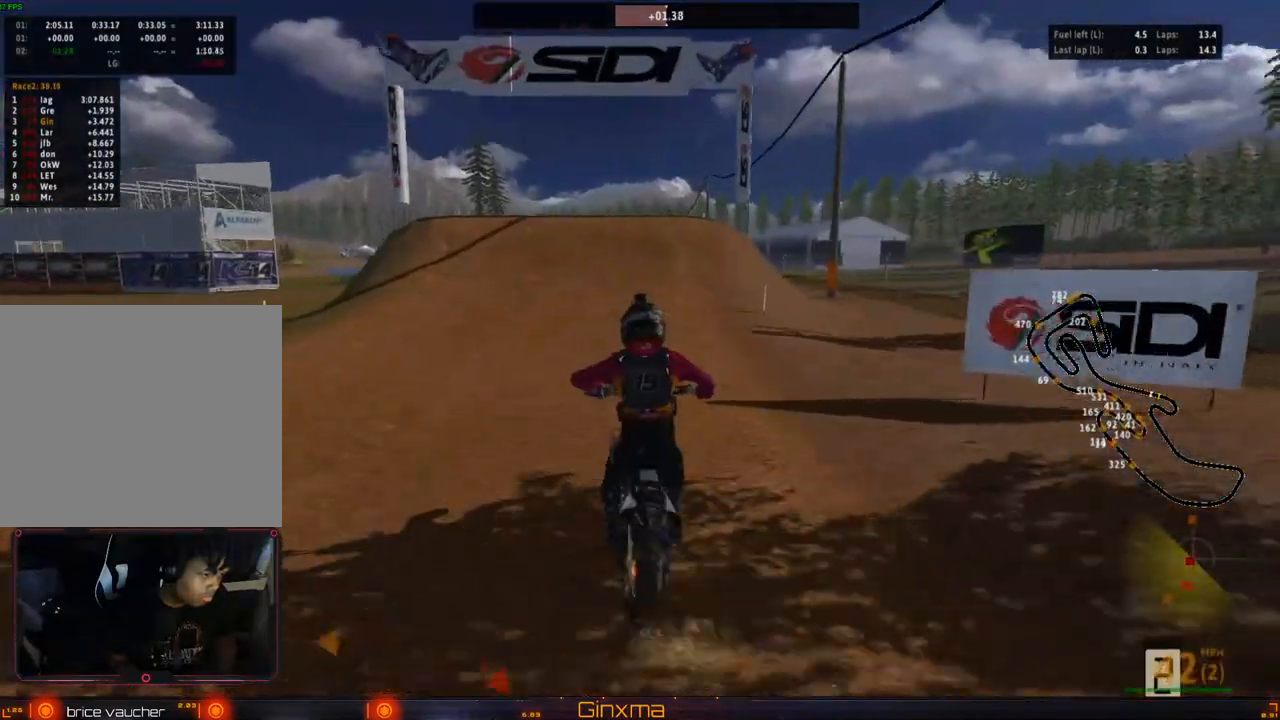
{"buttons": ["R2"], "left_stick": "center", "right_stick": "center", "events": []}
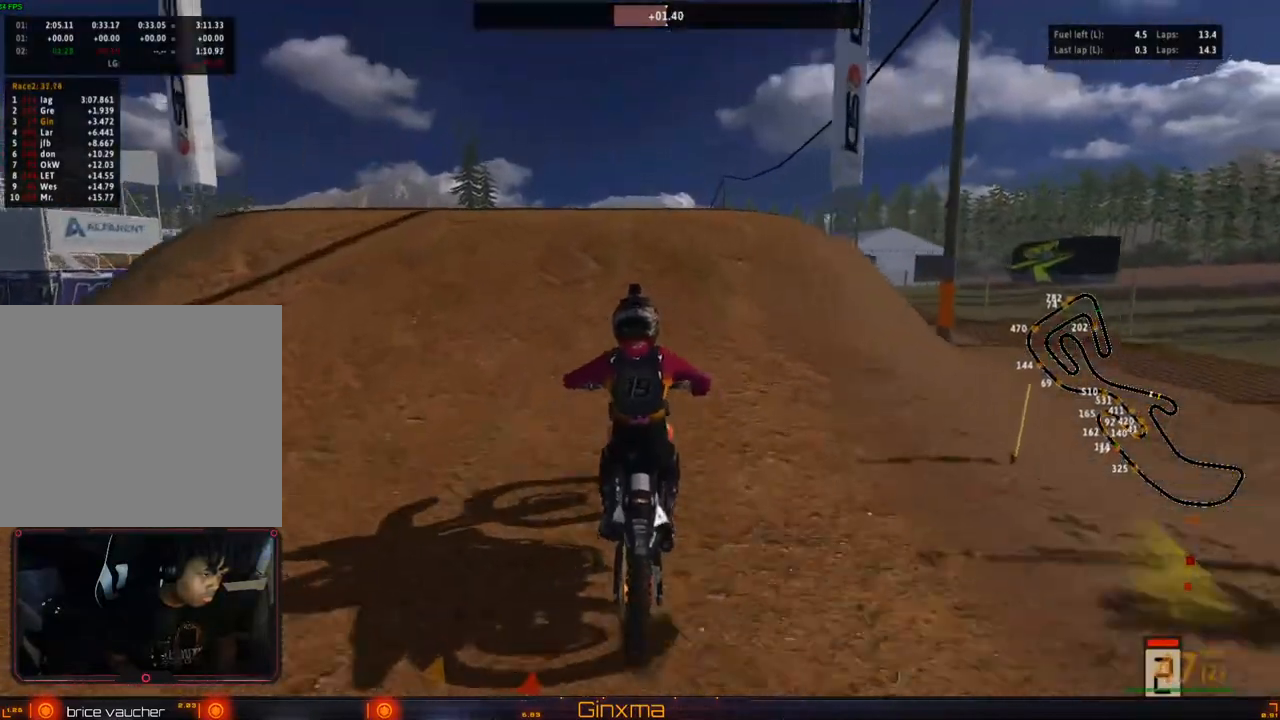
{"buttons": ["R2"], "left_stick": "right", "right_stick": "center", "events": [[150, "left_stick", "left"], [233, "R2", "up"], [350, "left_stick", "center"], [383, "R2", "down"], [417, "left_stick", "right"]]}
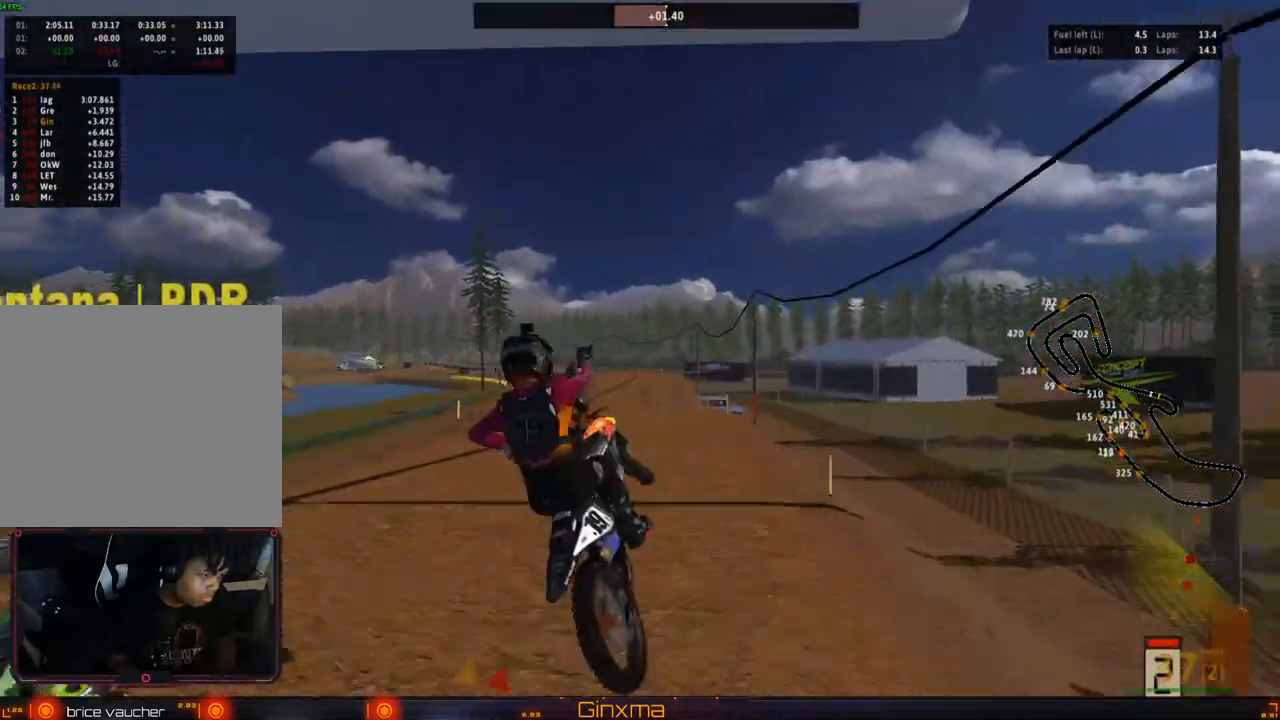
{"buttons": [], "left_stick": "center", "right_stick": "center", "events": [[33, "R2", "up"], [333, "CROSS", "down"], [467, "CROSS", "up"], [500, "left_stick", "center"]]}
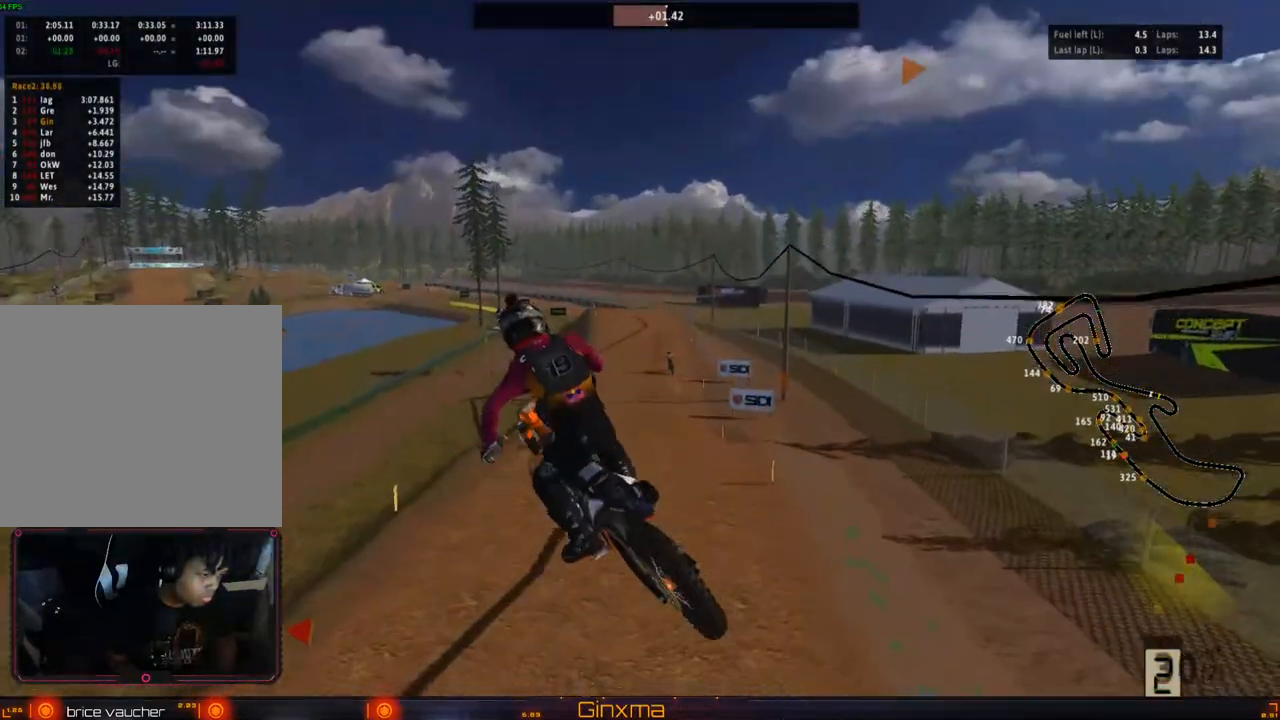
{"buttons": [], "left_stick": "up-right", "right_stick": "center", "events": [[33, "R2", "down"], [33, "left_stick", "left"], [167, "R2", "up"], [200, "left_stick", "up"], [283, "R2", "down"], [283, "left_stick", "up-right"], [417, "R2", "up"]]}
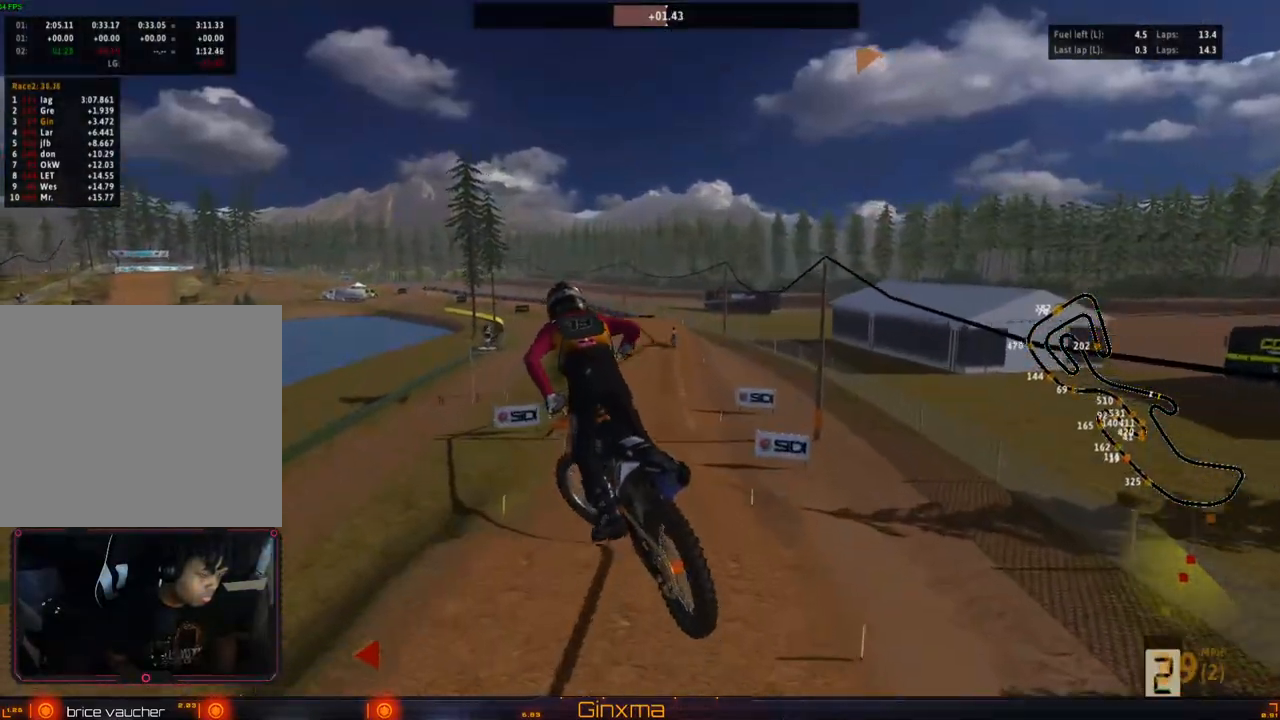
{"buttons": ["R2"], "left_stick": "up-right", "right_stick": "center", "events": [[33, "R2", "down"]]}
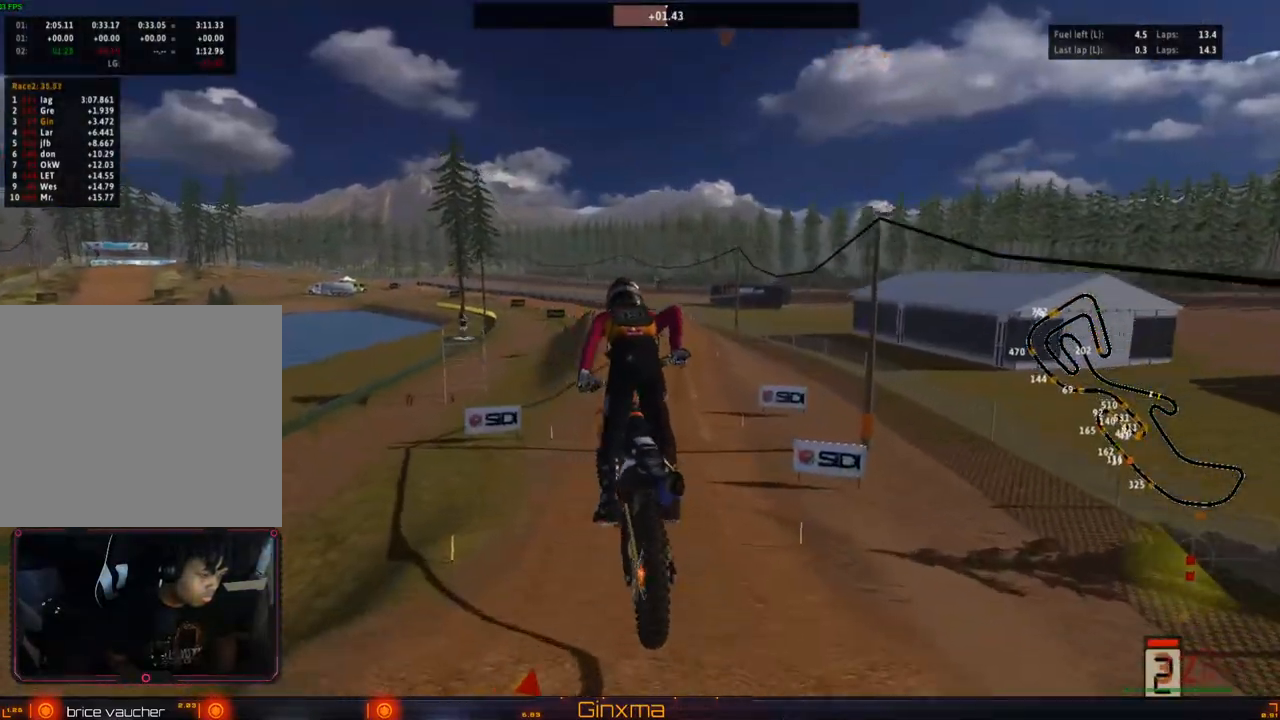
{"buttons": ["R2"], "left_stick": "up-right", "right_stick": "center", "events": [[367, "CROSS", "down"], [500, "CROSS", "up"]]}
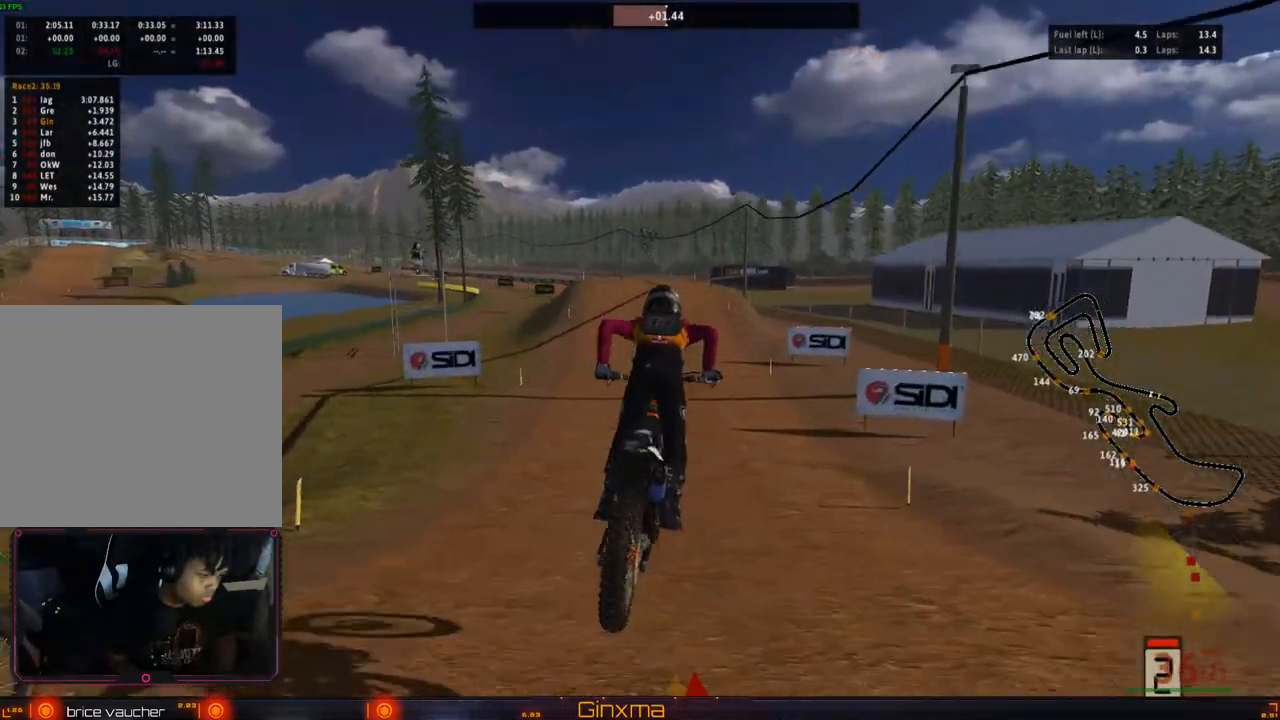
{"buttons": ["R2"], "left_stick": "right", "right_stick": "center", "events": [[33, "left_stick", "center"], [217, "left_stick", "left"], [317, "left_stick", "center"], [433, "left_stick", "right"]]}
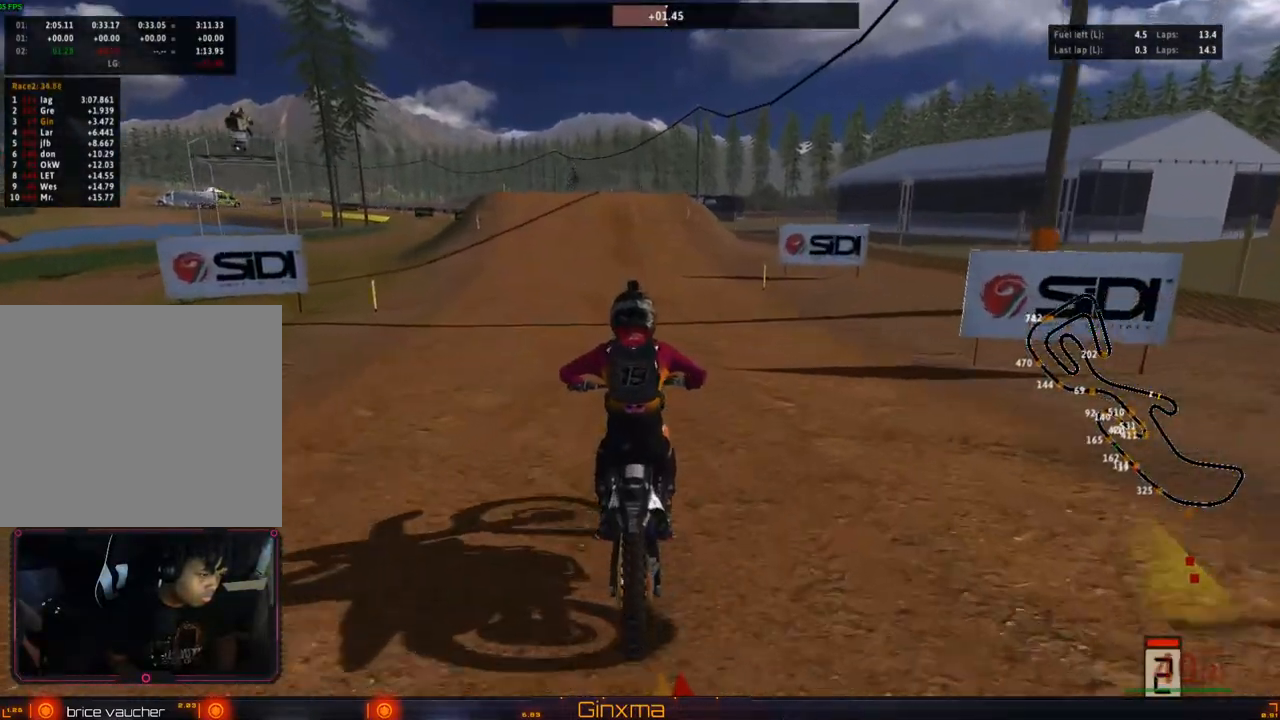
{"buttons": ["R2"], "left_stick": "center", "right_stick": "center", "events": [[33, "left_stick", "center"], [117, "left_stick", "left"], [233, "left_stick", "center"]]}
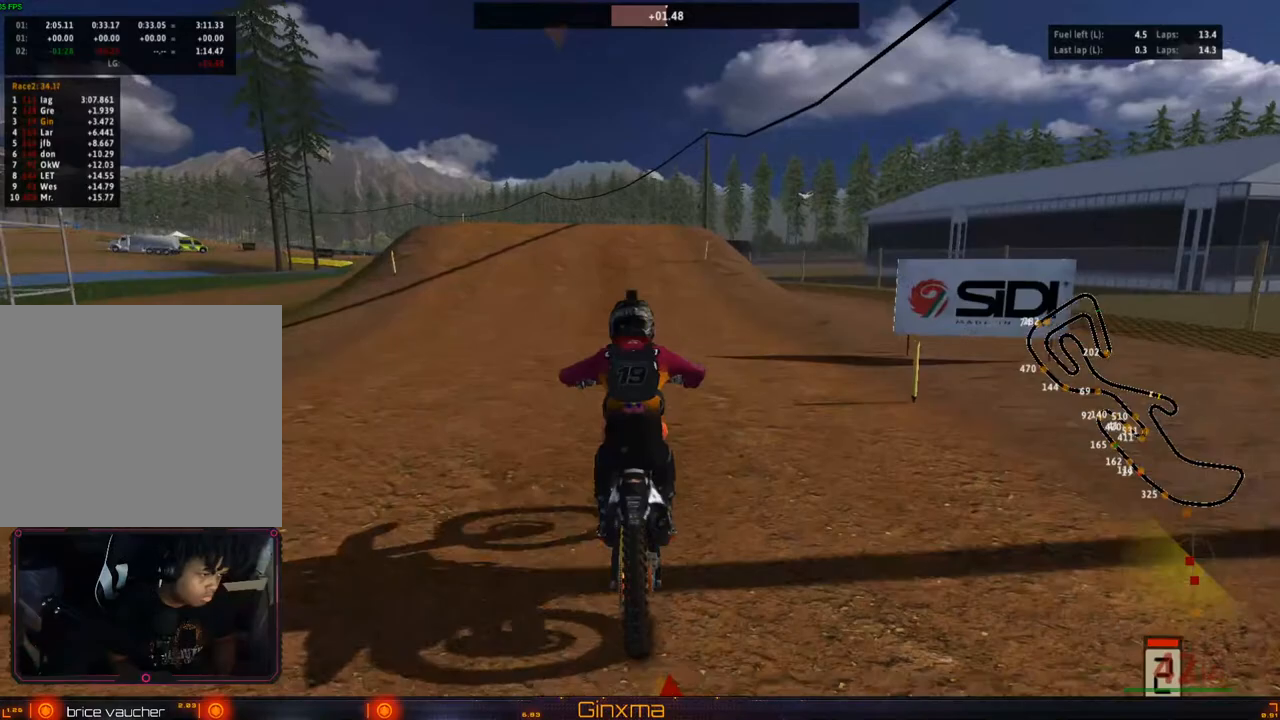
{"buttons": ["R2"], "left_stick": "center", "right_stick": "center", "events": [[33, "left_stick", "left"], [117, "left_stick", "center"]]}
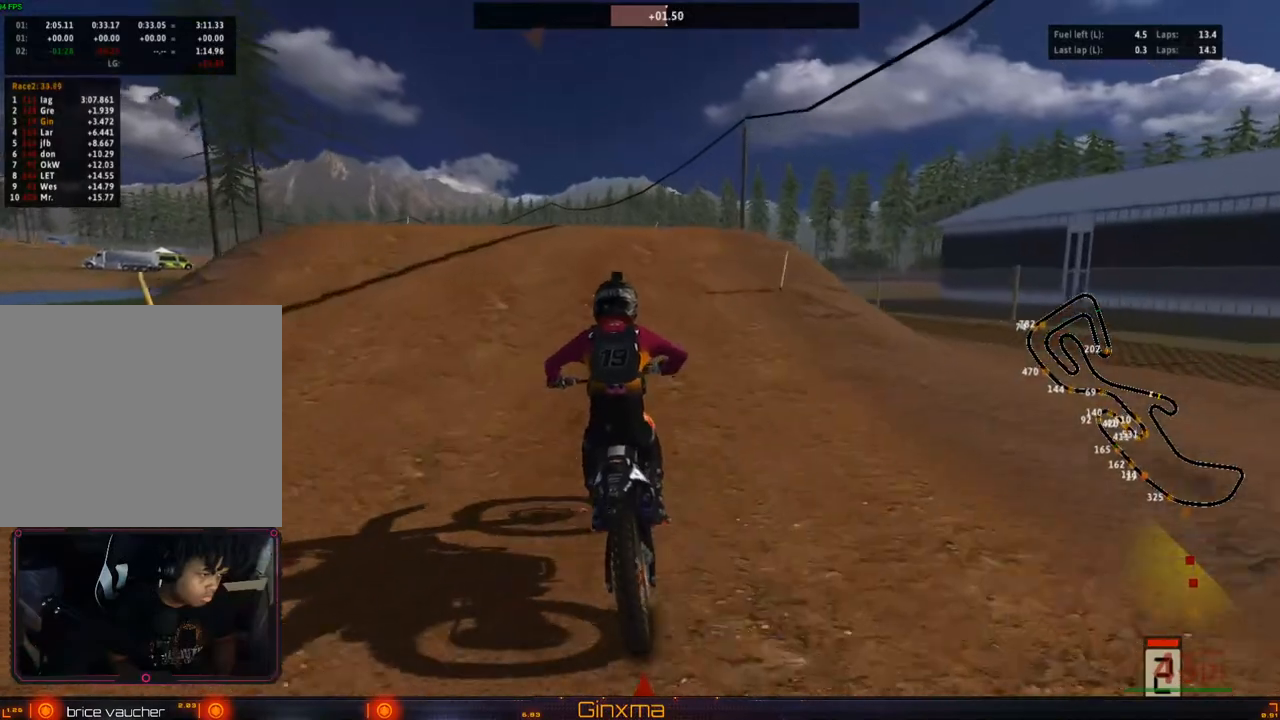
{"buttons": ["R2"], "left_stick": "center", "right_stick": "center", "events": [[200, "left_stick", "left"], [483, "left_stick", "center"]]}
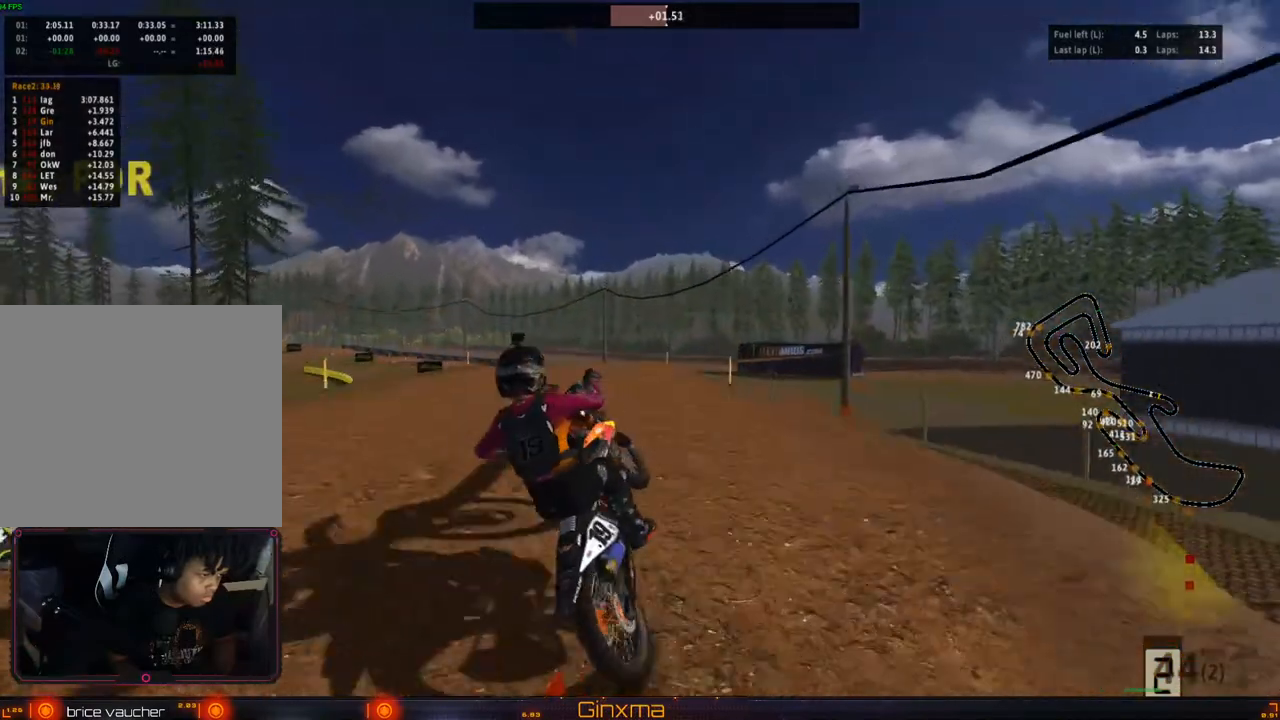
{"buttons": [], "left_stick": "right", "right_stick": "center", "events": [[17, "R2", "up"], [33, "left_stick", "right"], [350, "SQUARE", "down"], [433, "SQUARE", "up"]]}
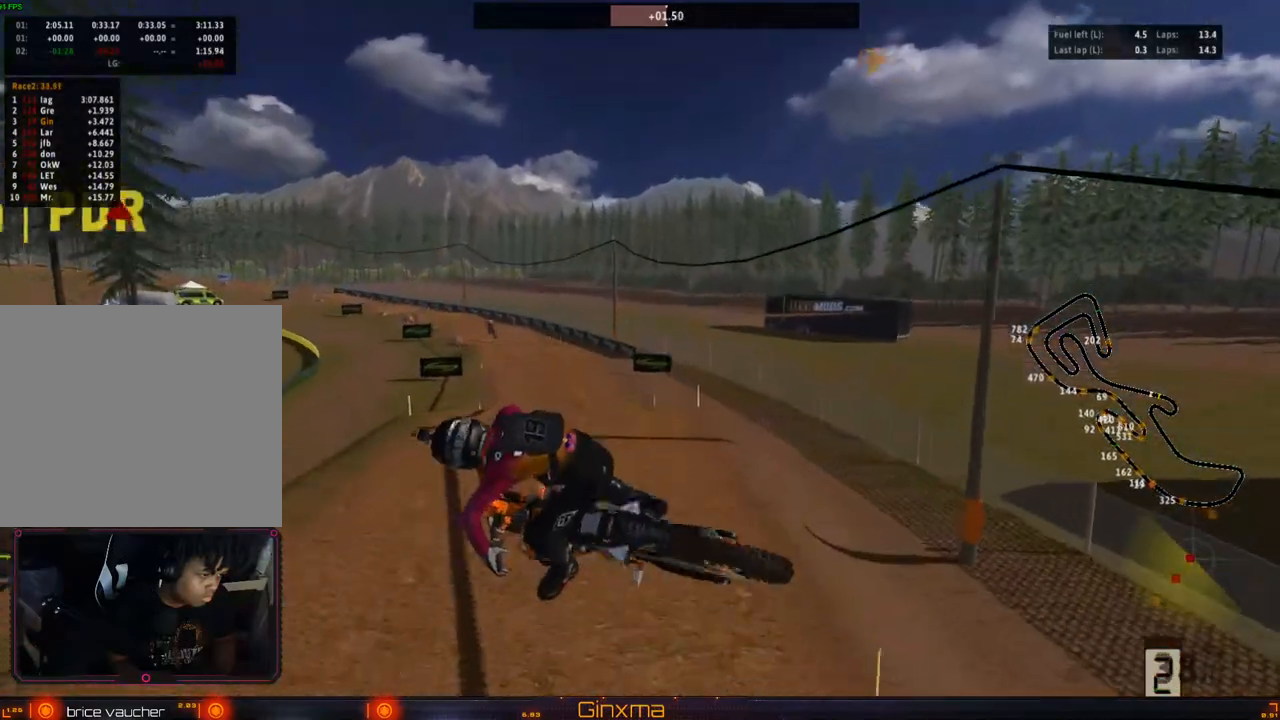
{"buttons": ["R2"], "left_stick": "up-right", "right_stick": "center", "events": [[83, "R2", "down"], [100, "CROSS", "down"], [183, "left_stick", "up-right"], [267, "CROSS", "up"], [317, "R2", "up"], [433, "R2", "down"]]}
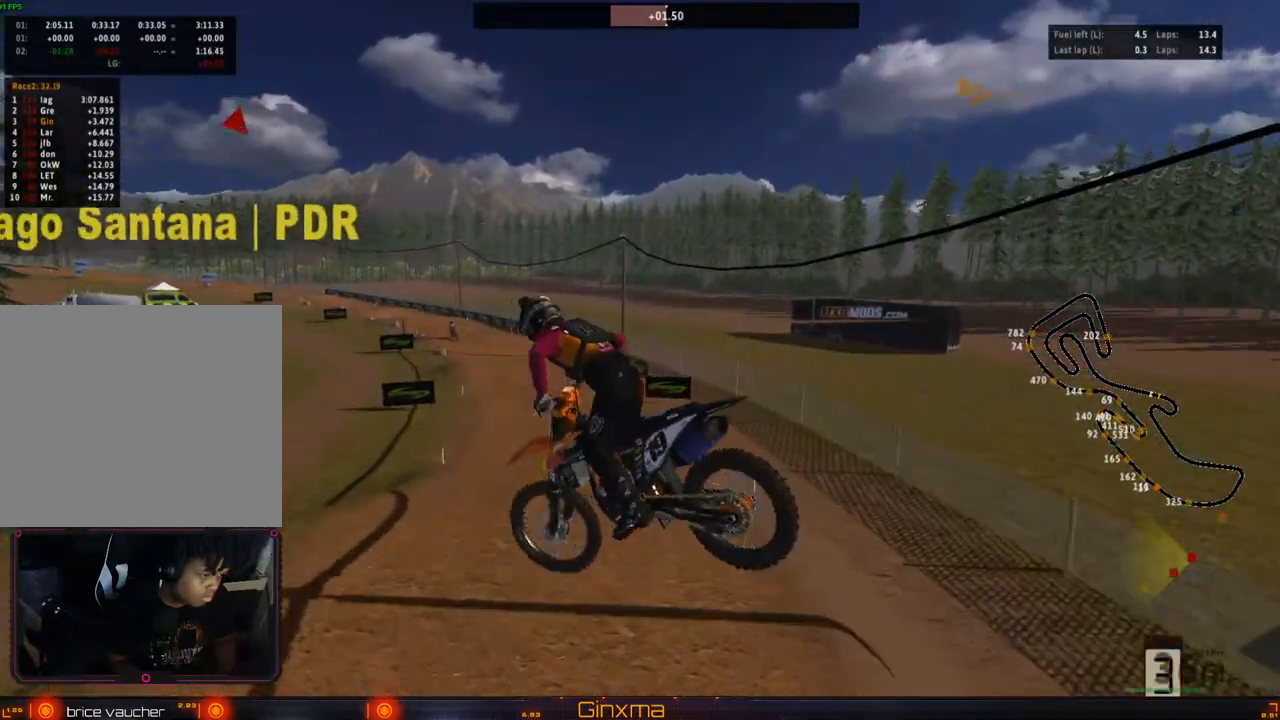
{"buttons": ["R2"], "left_stick": "center", "right_stick": "center", "events": [[50, "left_stick", "up"], [83, "R2", "up"], [250, "left_stick", "up-right"], [350, "left_stick", "center"], [500, "R2", "down"]]}
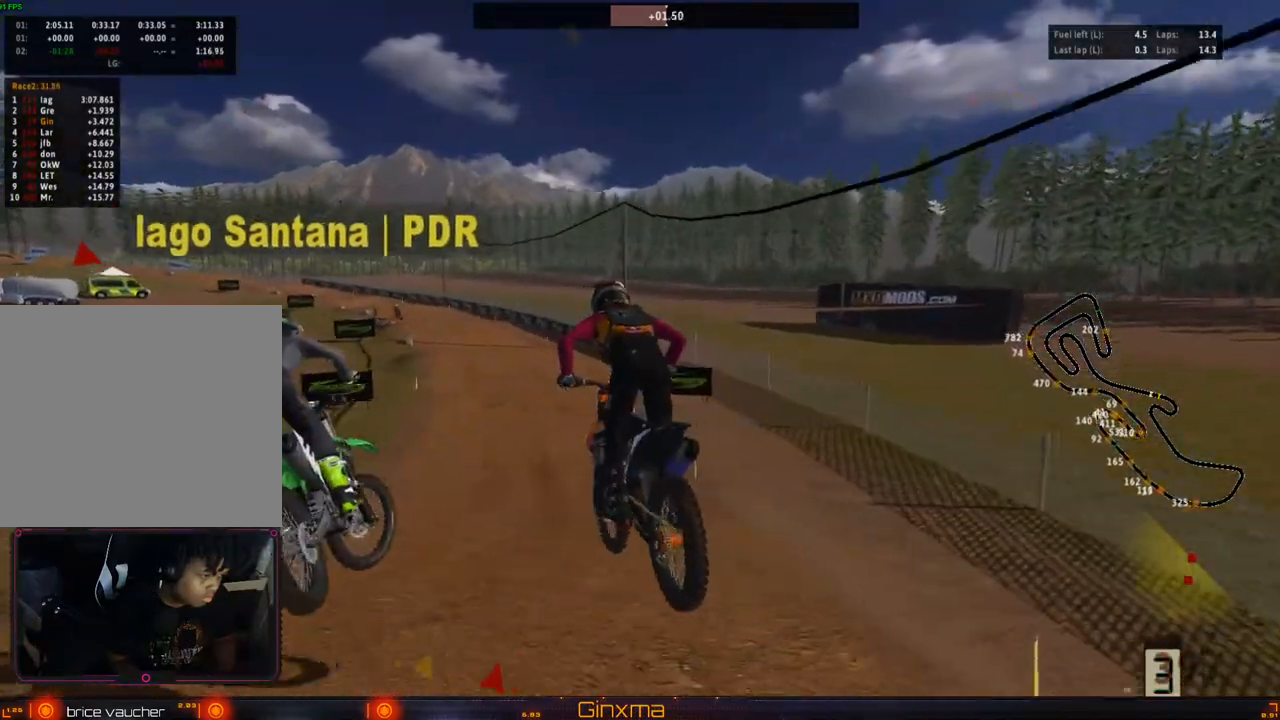
{"buttons": ["R2"], "left_stick": "left", "right_stick": "center", "events": [[467, "left_stick", "left"]]}
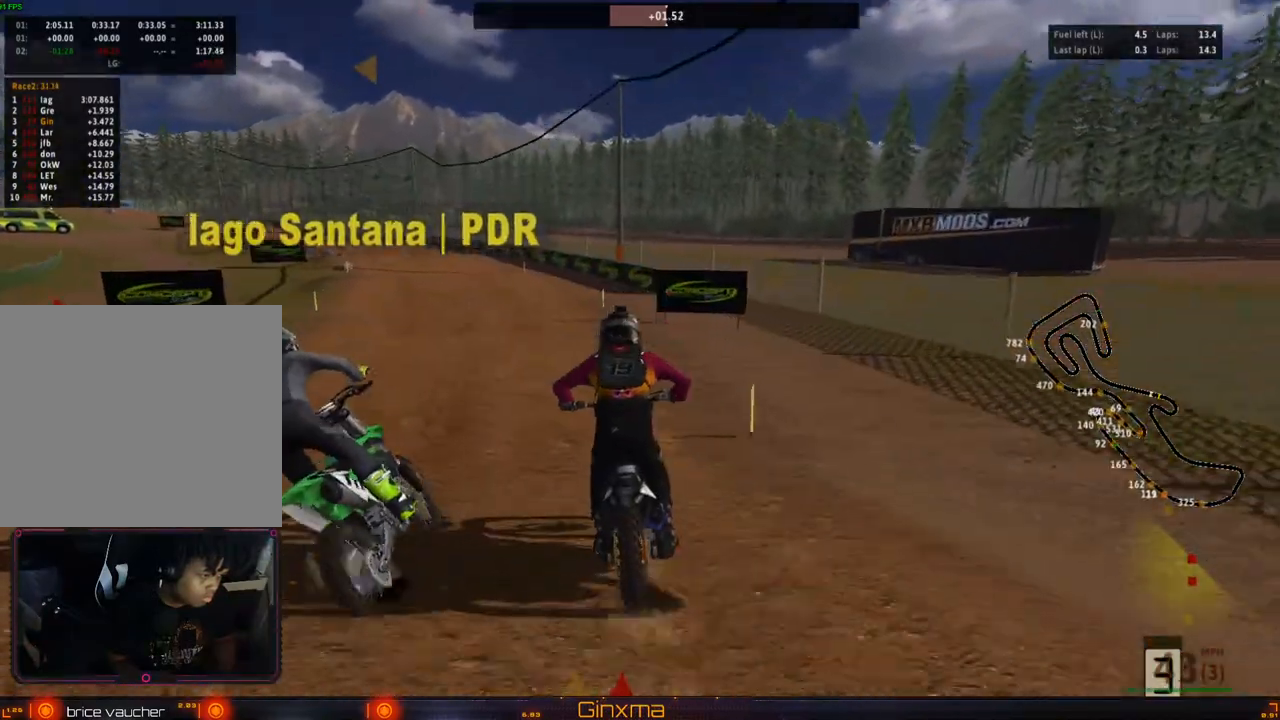
{"buttons": ["R2"], "left_stick": "center", "right_stick": "center", "events": [[100, "left_stick", "center"], [217, "left_stick", "left"], [317, "left_stick", "center"]]}
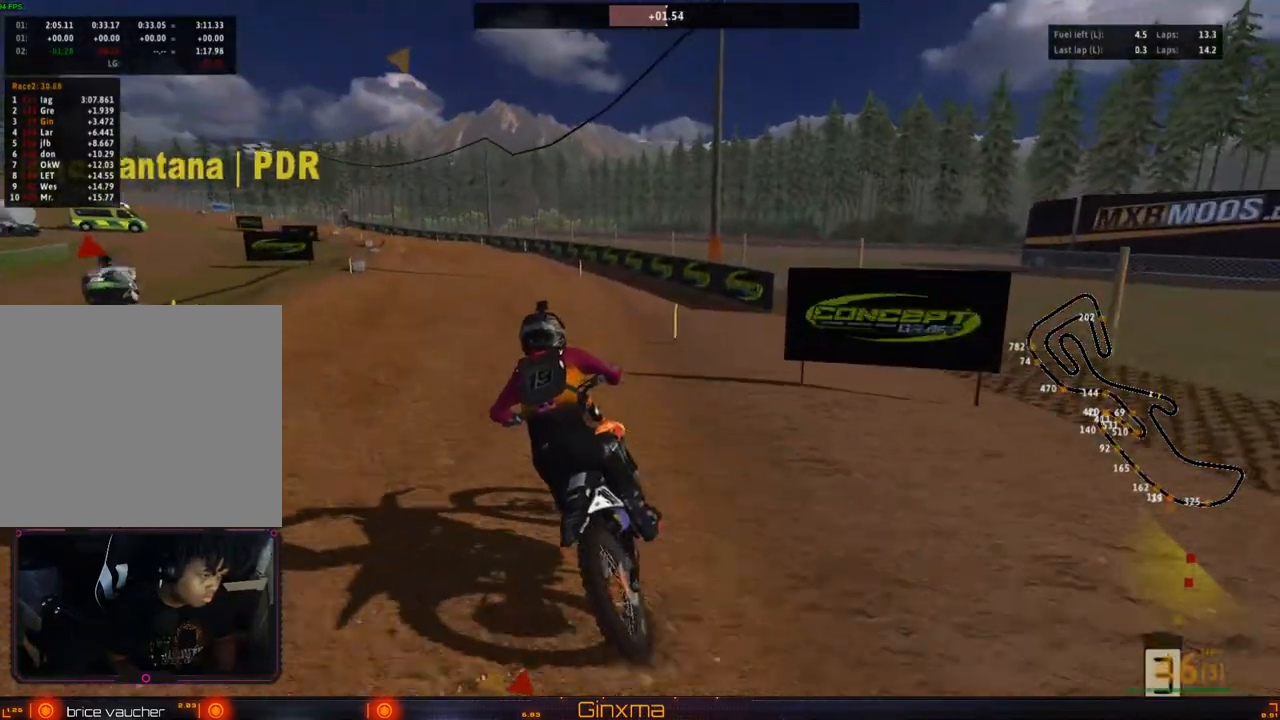
{"buttons": ["R2"], "left_stick": "center", "right_stick": "center", "events": [[150, "left_stick", "left"], [250, "left_stick", "center"], [350, "left_stick", "left"], [450, "left_stick", "center"]]}
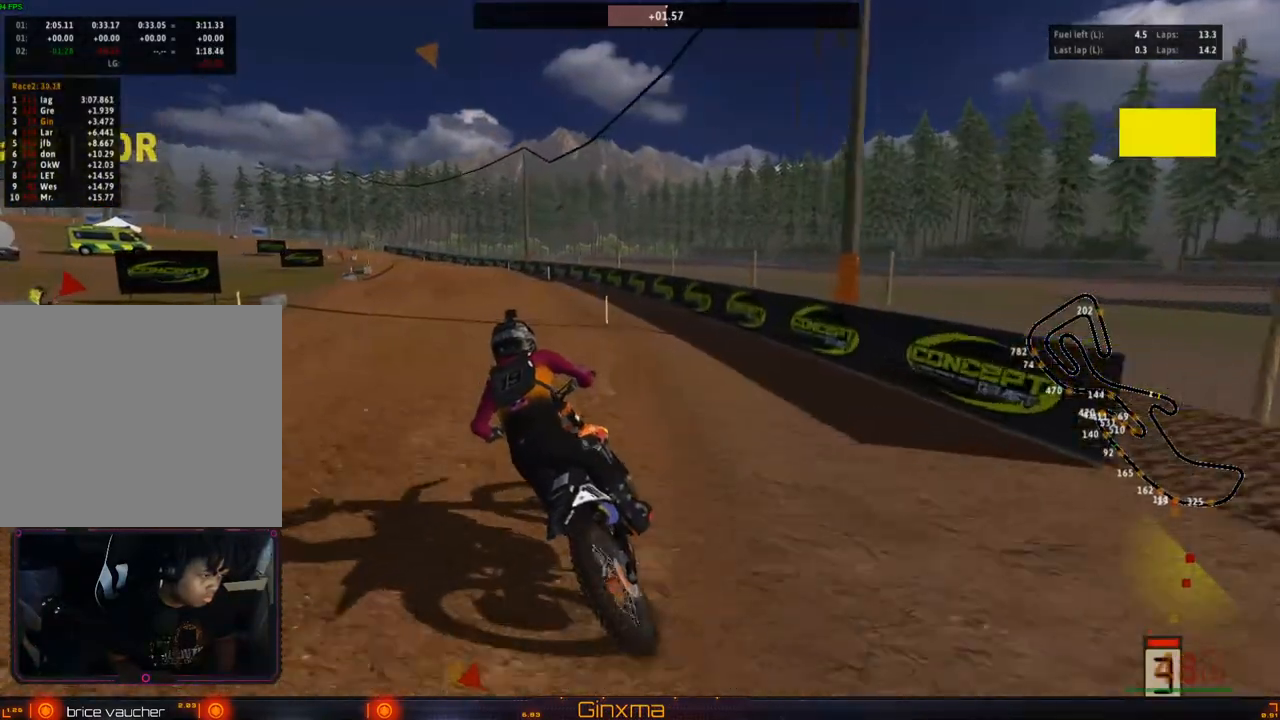
{"buttons": [], "left_stick": "up-right", "right_stick": "center", "events": [[300, "left_stick", "up-right"], [433, "R2", "up"]]}
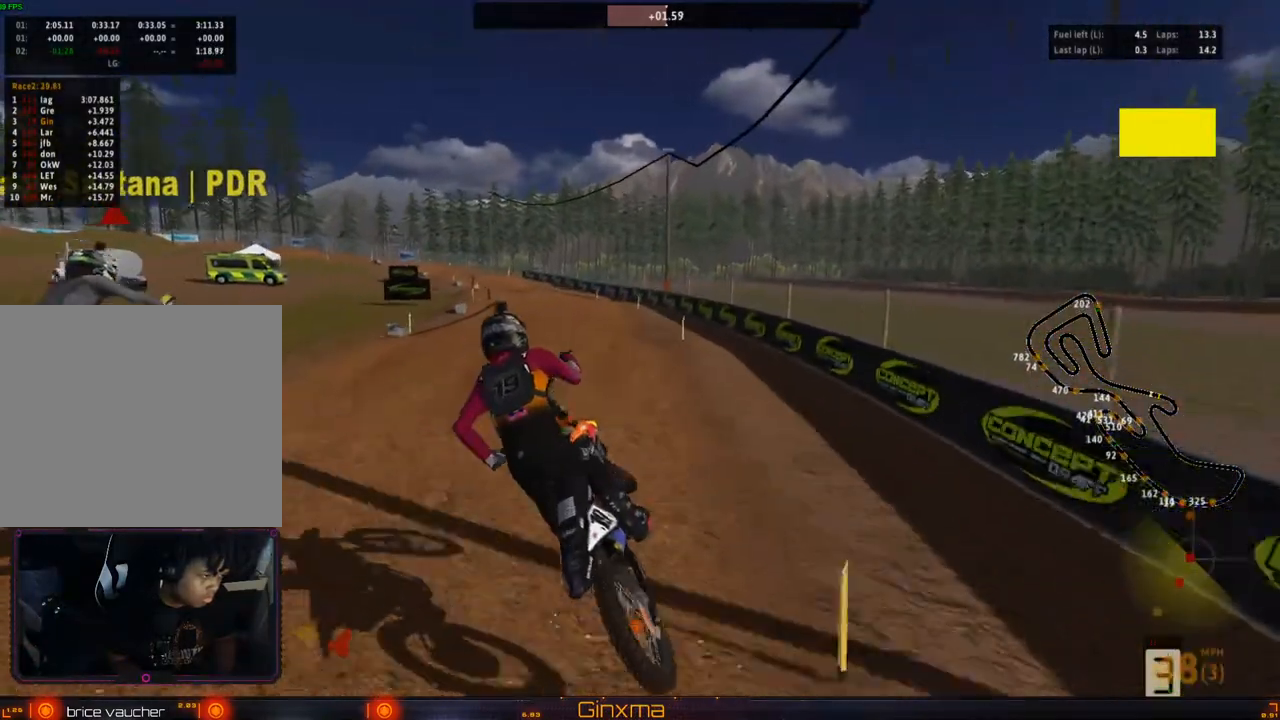
{"buttons": ["R2"], "left_stick": "down", "right_stick": "center", "events": [[167, "R2", "down"], [300, "left_stick", "center"], [417, "left_stick", "down"]]}
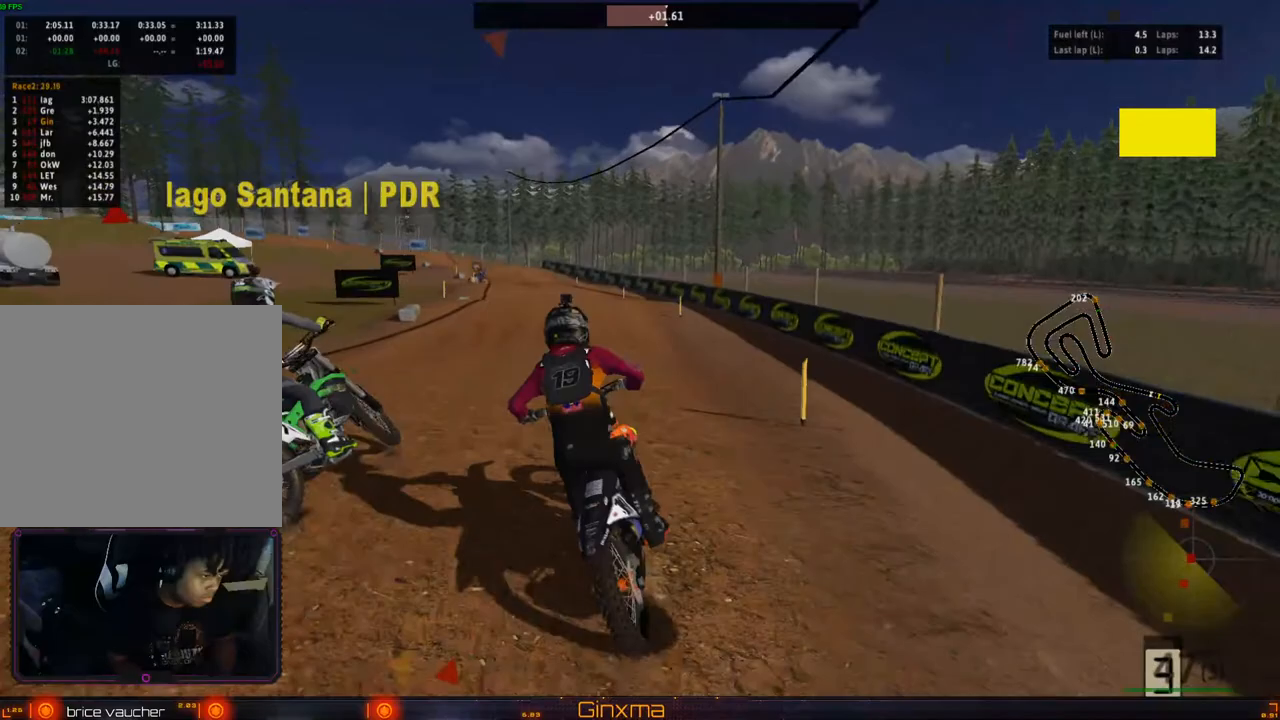
{"buttons": ["R2"], "left_stick": "up-left", "right_stick": "center", "events": [[50, "left_stick", "right"], [150, "left_stick", "up"], [433, "left_stick", "up-left"]]}
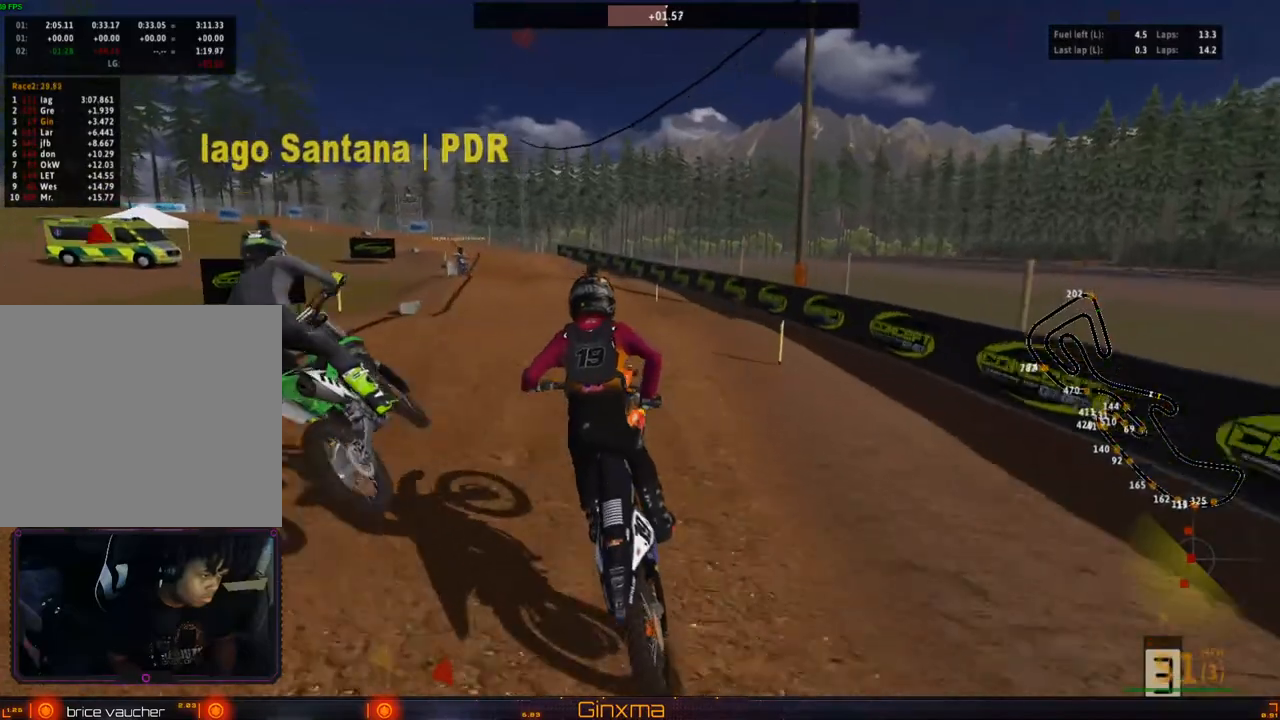
{"buttons": ["R2"], "left_stick": "up-left", "right_stick": "center", "events": [[67, "left_stick", "center"], [117, "left_stick", "down"], [233, "left_stick", "center"], [300, "left_stick", "up"], [500, "left_stick", "up-left"]]}